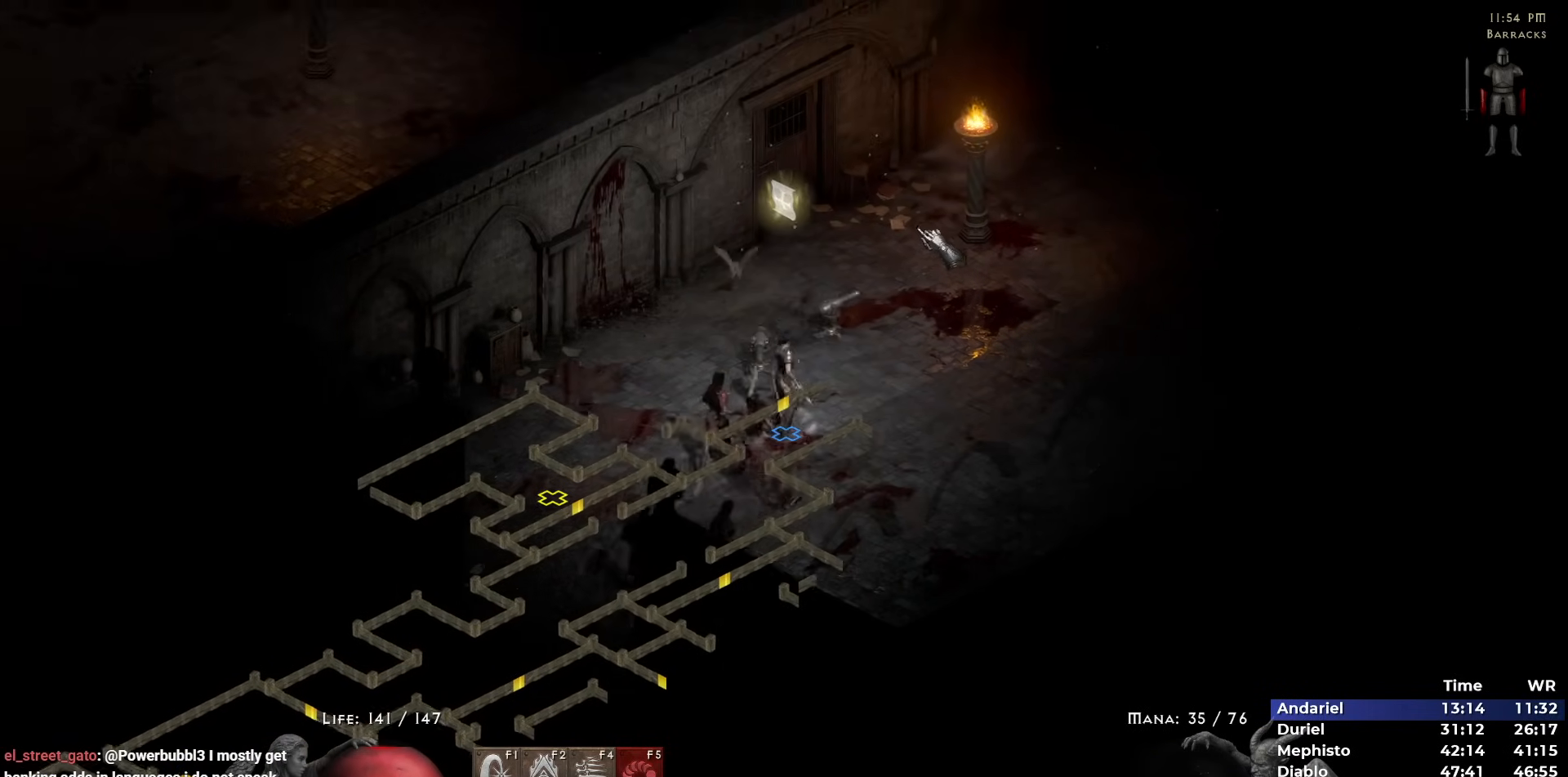
Gameplay with keyboard and mouse; each line is a JSON object with the keys and mouse buttons held at the frame after it. "events" lists presses ("down") and releases ("up") of "1", "2", "3", "4", "5", "b", "c", "ctrl", "escape", "h", "i", "n", "q", "r", "return", "shift", "space", "t", "tab", "v", "w", "y", "mouse_left" and "mouse_right" between this image and that frame as [ms after this image, input, new state], when the widget could be followed in between. "mouse_left", "mouse_right" = the "left", "right" buttons of the "mouse" list. No other keys are recorded. Mouse movement is not recorded.
{"keys": [], "mouse": []}
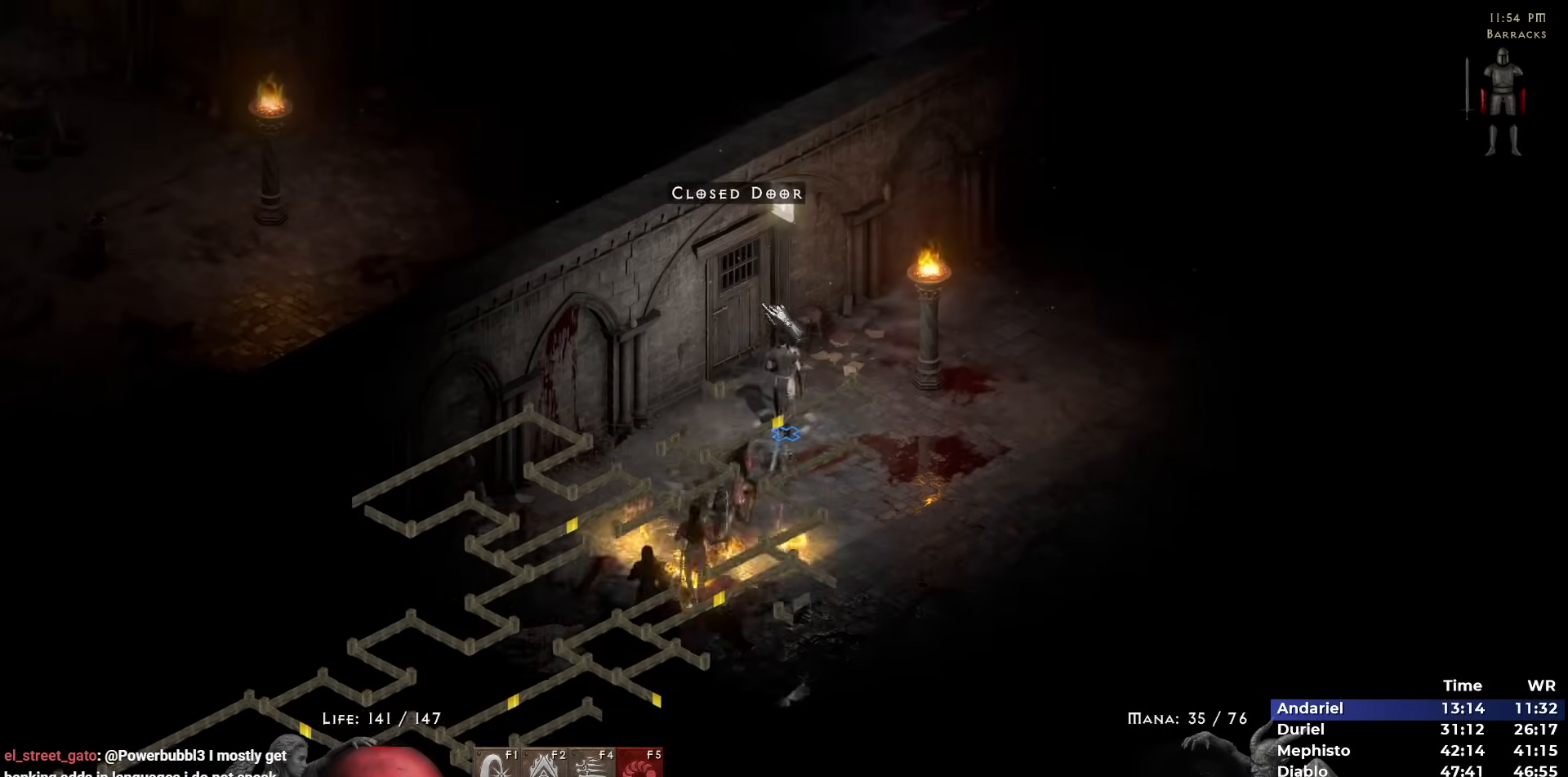
{"keys": [], "mouse": [], "events": [[150, "t", "down"], [167, "5", "down"], [200, "t", "up"], [333, "5", "up"], [350, "mouse_left", "down"], [433, "mouse_left", "up"]]}
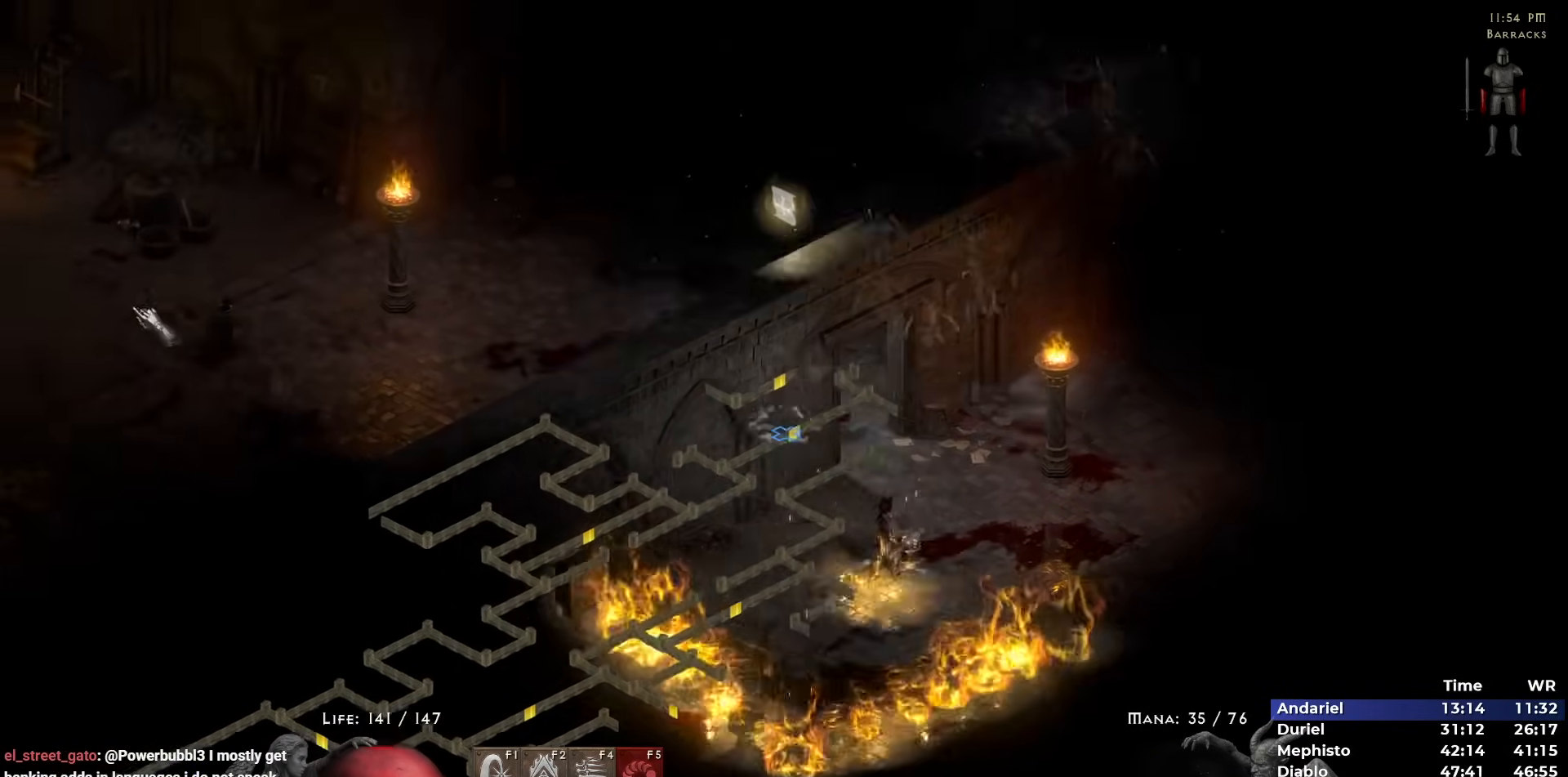
{"keys": ["shift"], "mouse": [], "events": [[33, "mouse_left", "down"], [133, "mouse_left", "up"], [183, "mouse_left", "down"], [217, "i", "down"], [267, "i", "up"], [267, "mouse_left", "up"], [500, "shift", "down"]]}
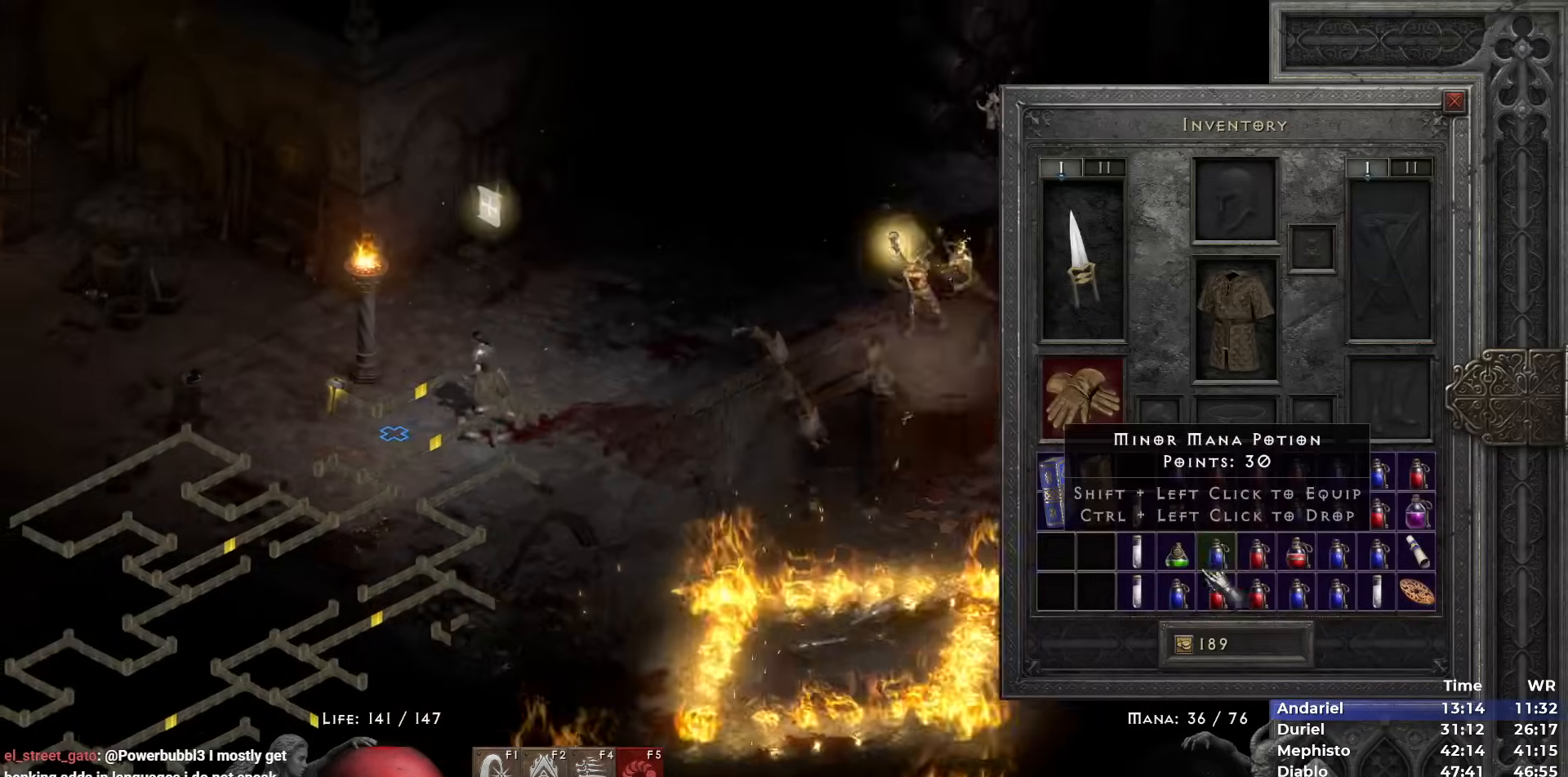
{"keys": ["shift"], "mouse": [], "events": [[233, "mouse_left", "down"], [283, "mouse_left", "up"], [383, "mouse_left", "down"], [467, "mouse_left", "up"]]}
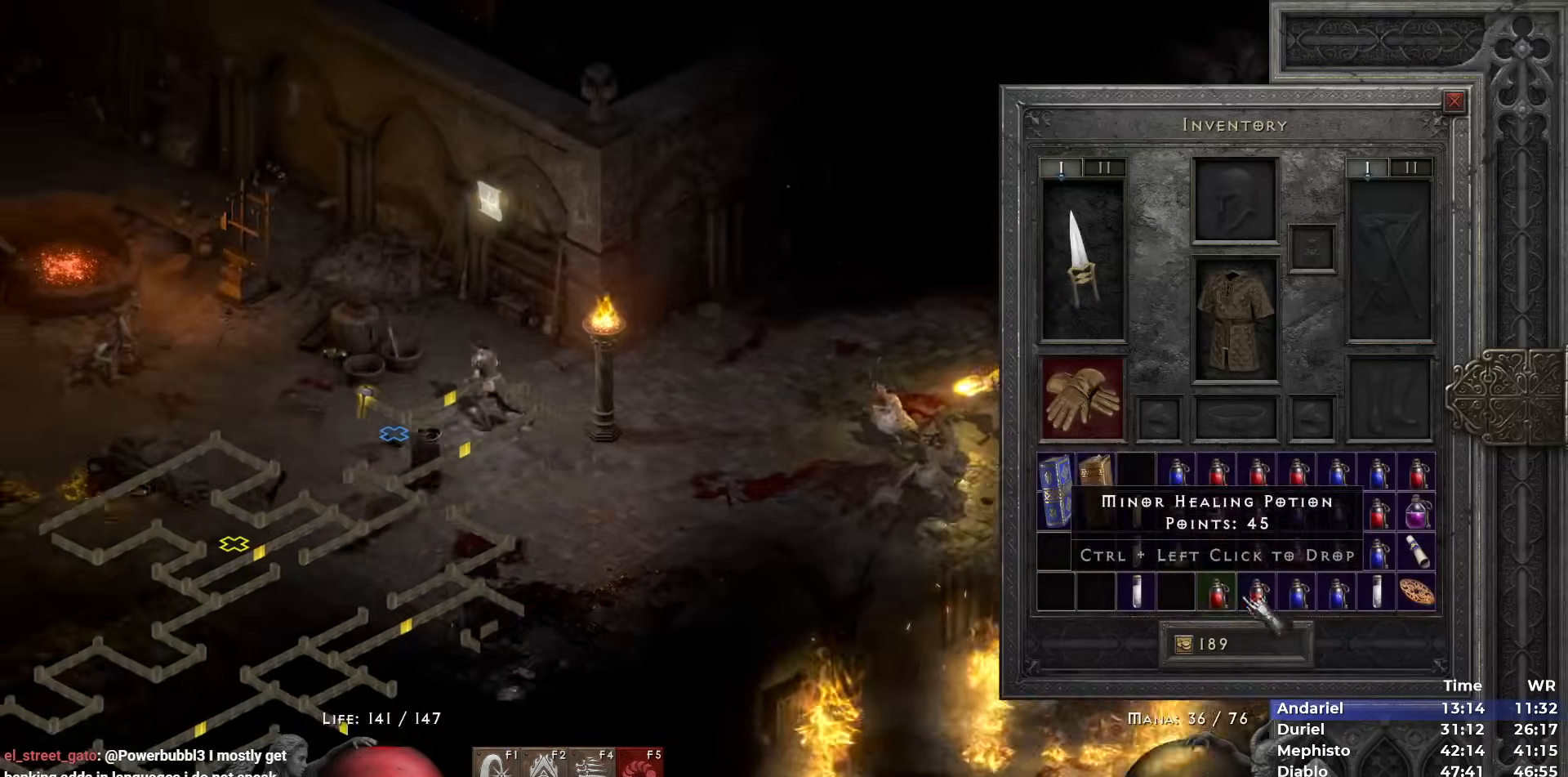
{"keys": [], "mouse": ["left"], "events": [[67, "mouse_left", "down"], [117, "mouse_left", "up"], [167, "shift", "up"], [167, "space", "down"], [267, "mouse_left", "down"], [300, "space", "up"], [350, "mouse_left", "up"], [400, "1", "down"], [433, "mouse_left", "down"], [483, "1", "up"]]}
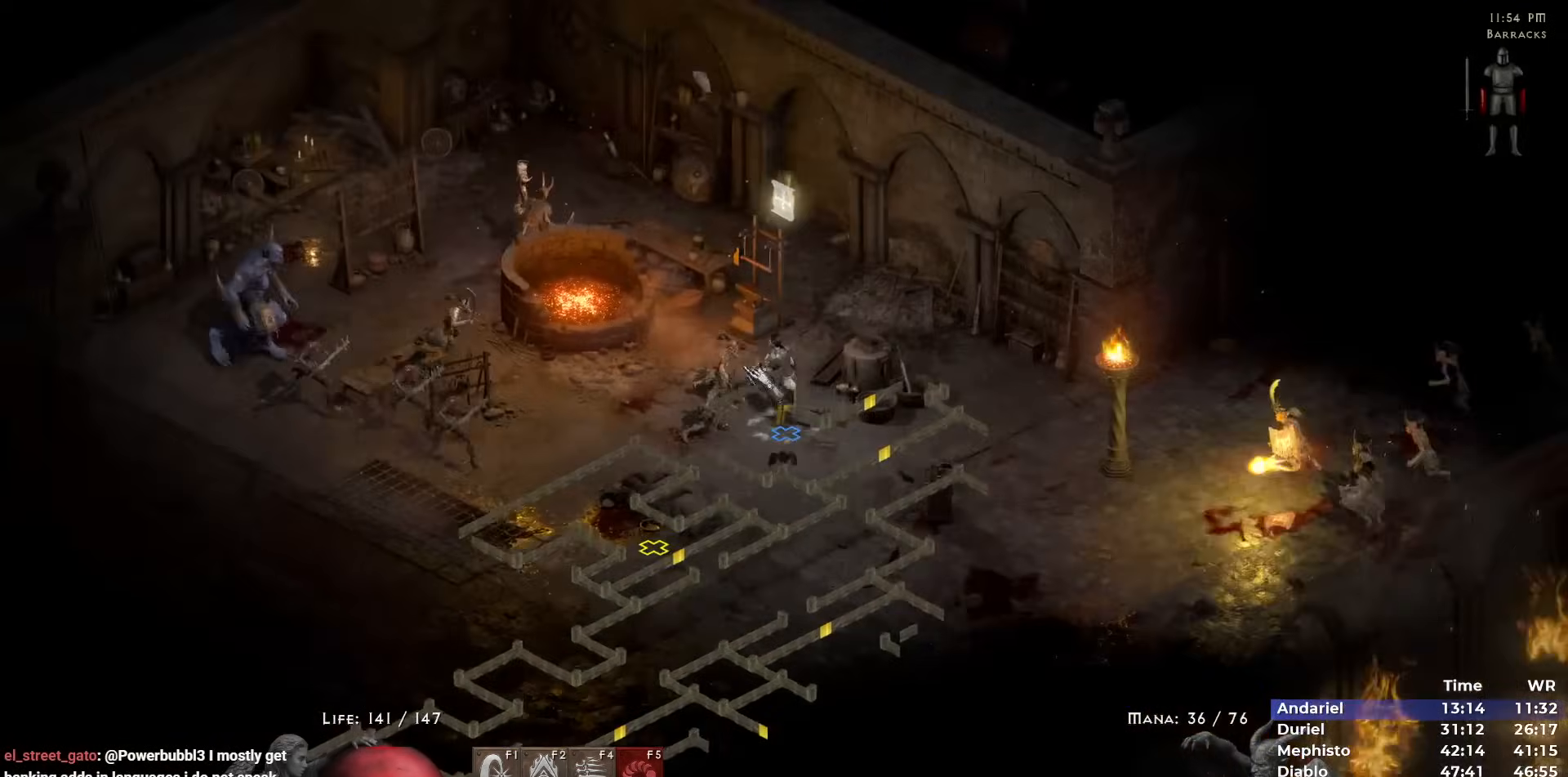
{"keys": [], "mouse": [], "events": [[33, "mouse_left", "up"], [133, "mouse_left", "down"], [233, "mouse_left", "up"], [317, "mouse_left", "down"], [367, "mouse_left", "up"]]}
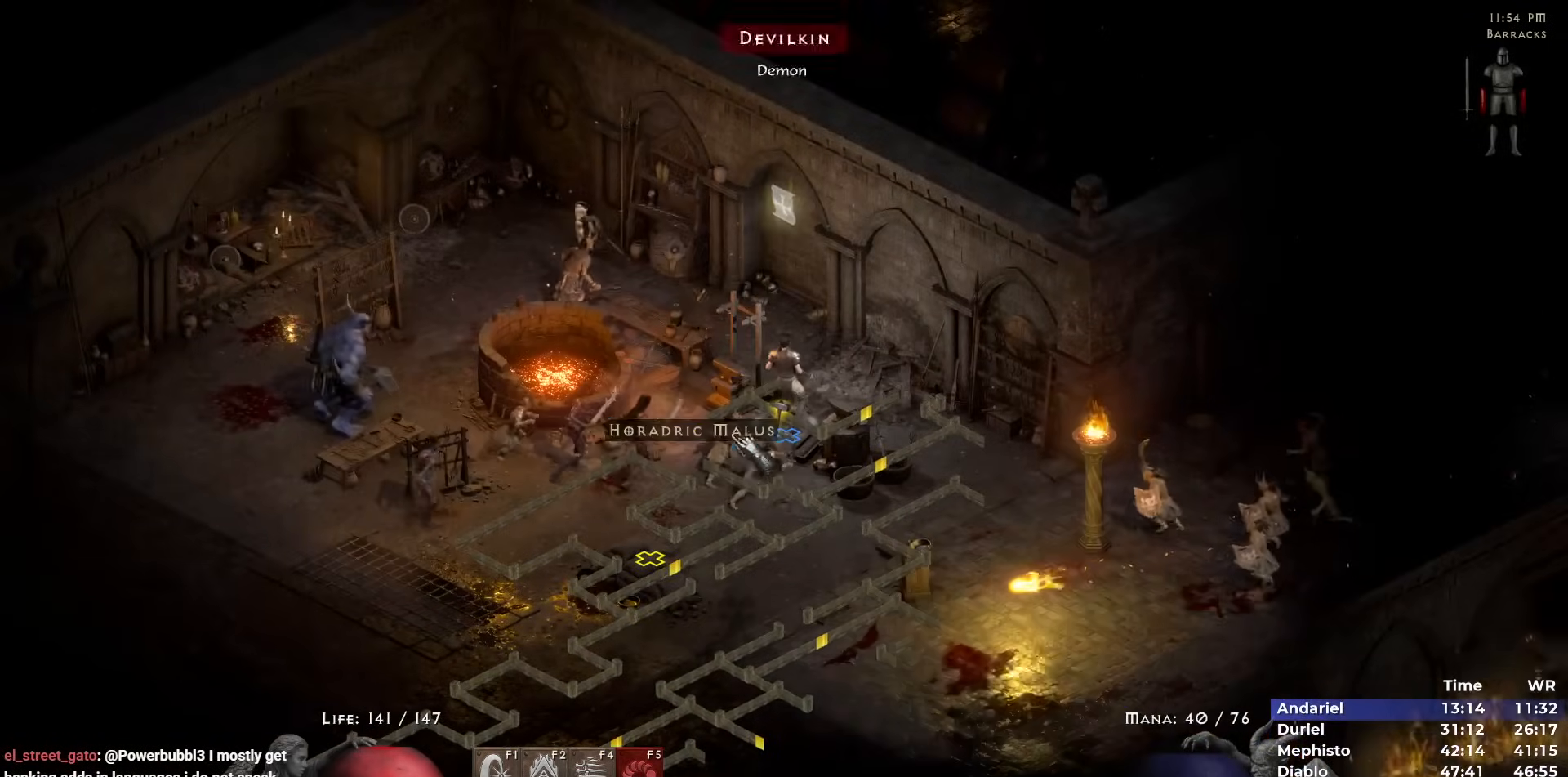
{"keys": [], "mouse": [], "events": [[150, "mouse_left", "down"], [233, "mouse_left", "up"], [383, "5", "down"], [467, "5", "up"]]}
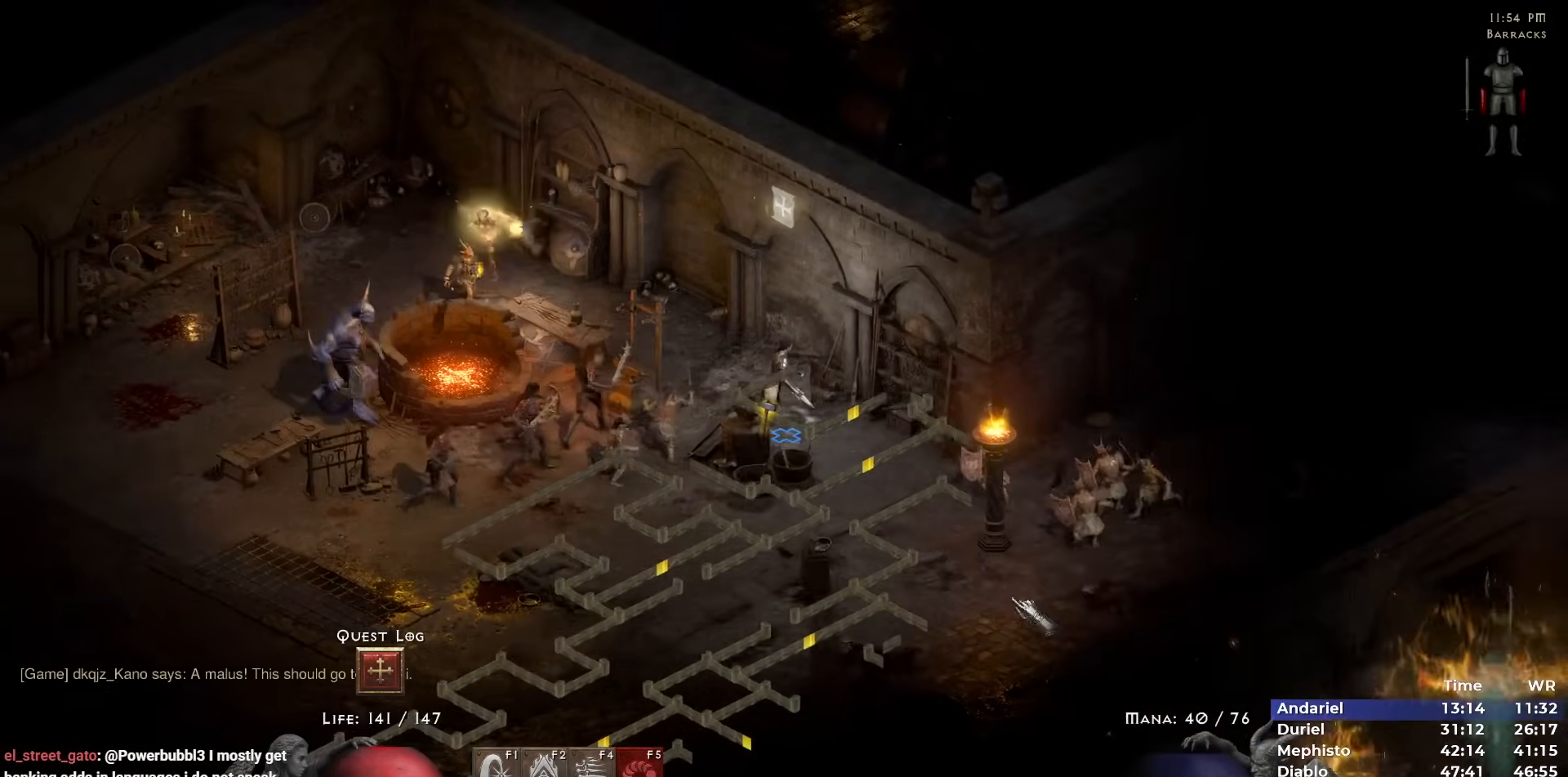
{"keys": [], "mouse": []}
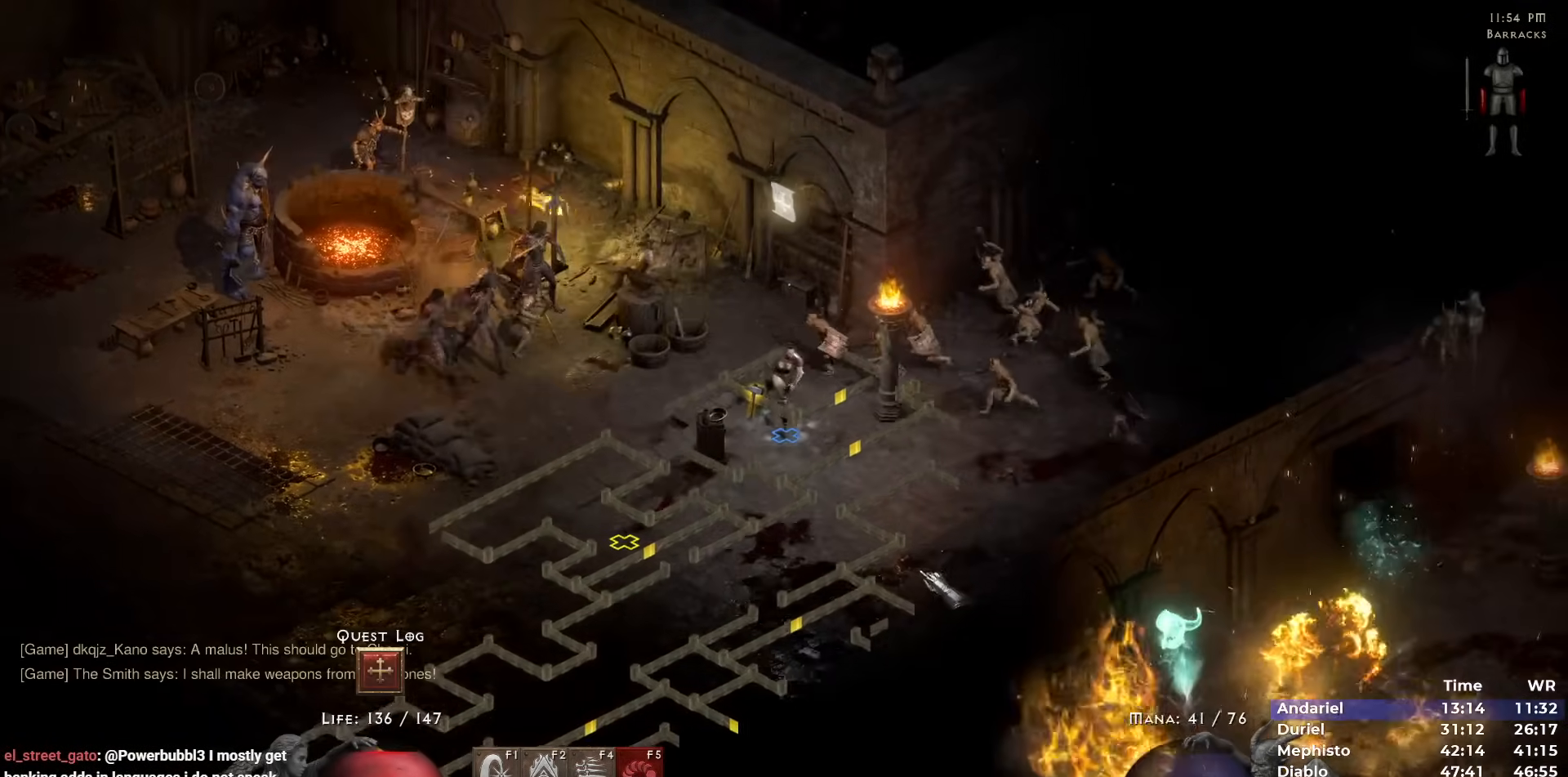
{"keys": [], "mouse": [], "events": [[33, "5", "down"], [133, "5", "up"], [233, "5", "down"], [267, "5", "up"], [417, "mouse_left", "down"], [500, "mouse_left", "up"]]}
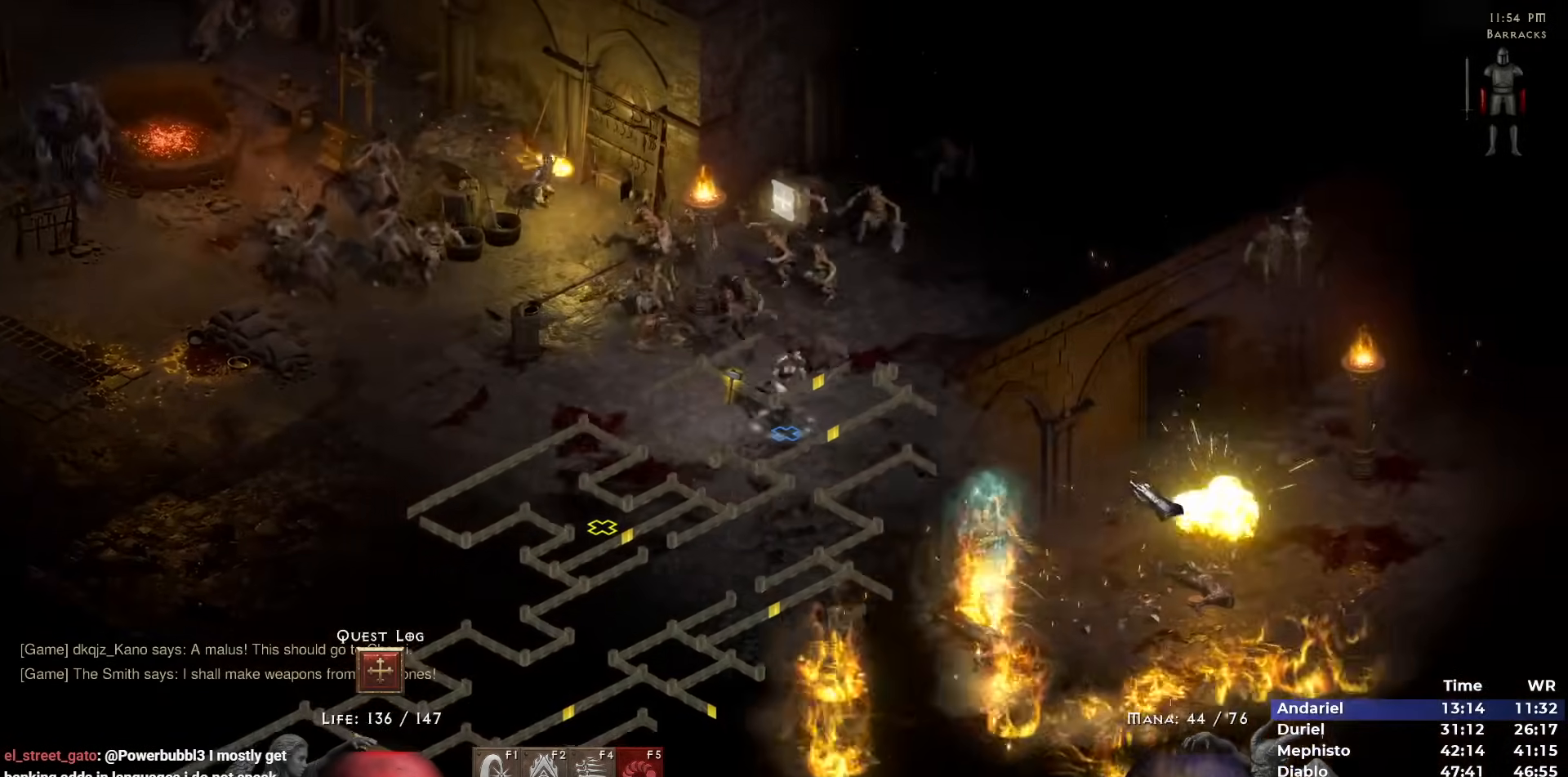
{"keys": ["c"], "mouse": ["left"]}
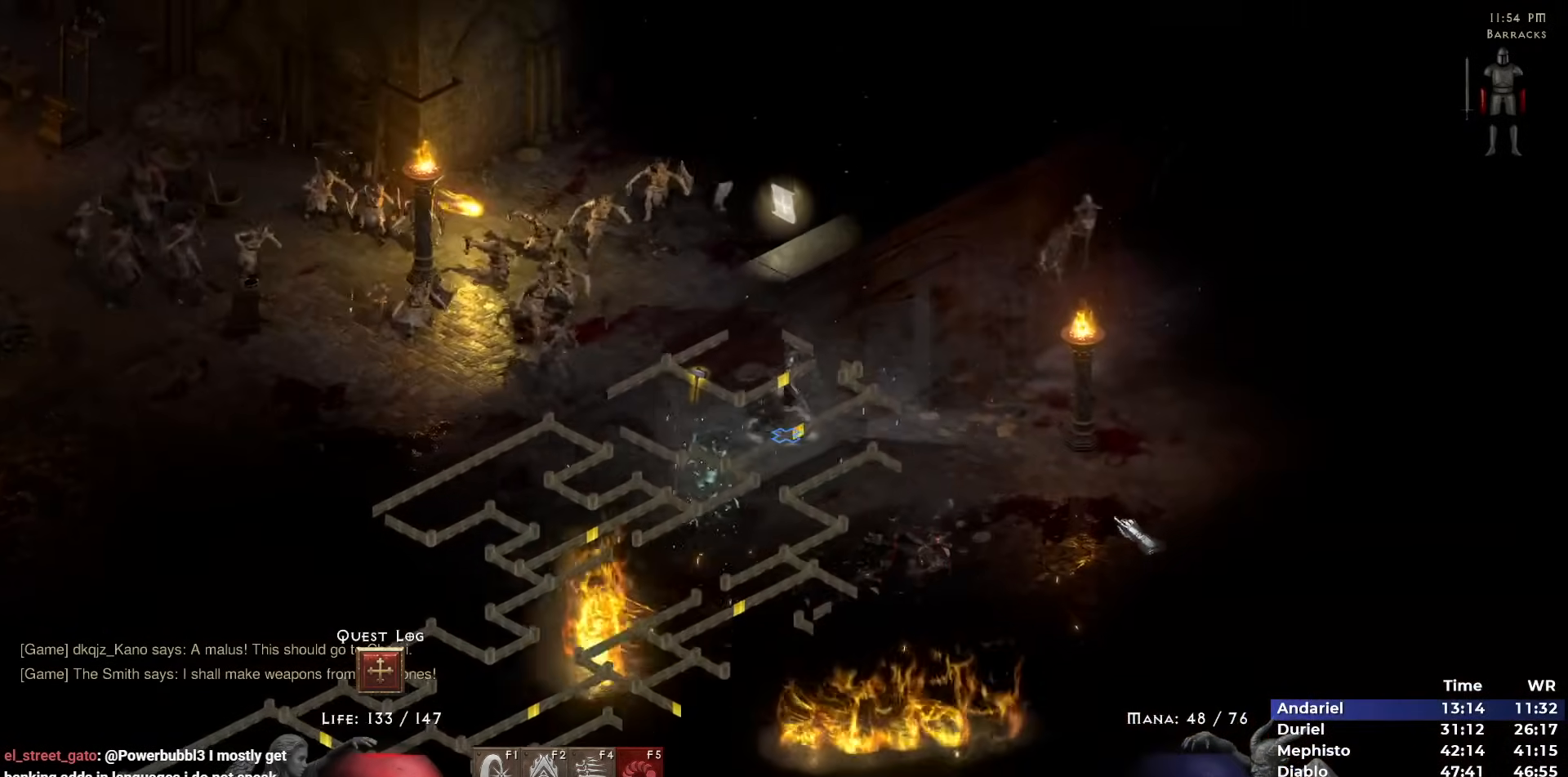
{"keys": [], "mouse": [], "events": [[67, "mouse_left", "up"], [83, "c", "up"], [167, "mouse_left", "down"], [250, "mouse_left", "up"], [317, "t", "down"], [350, "mouse_left", "down"], [433, "mouse_left", "up"], [450, "t", "up"]]}